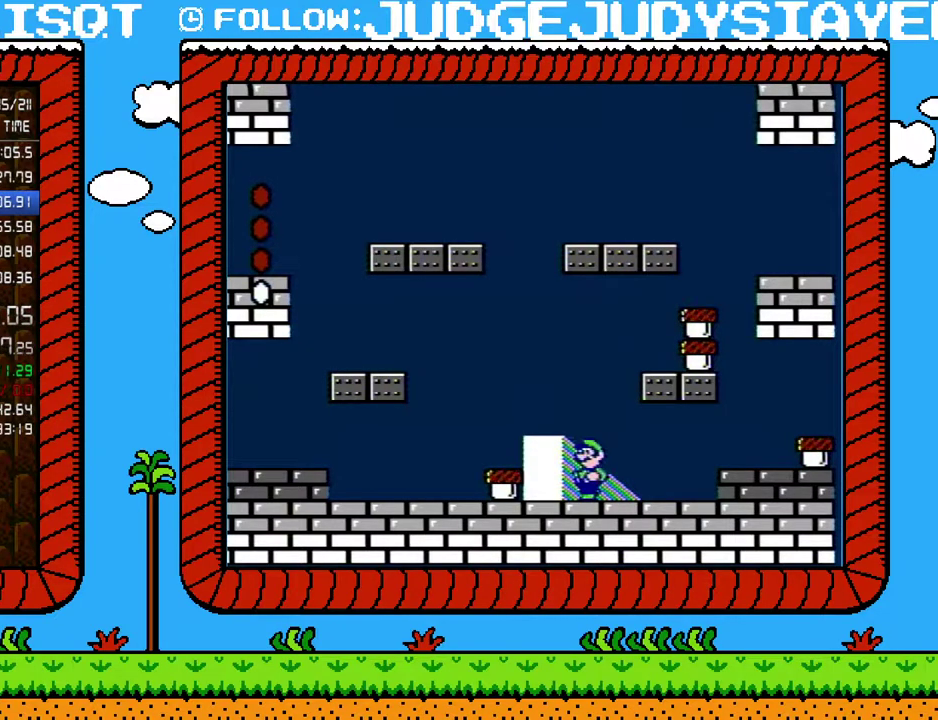
Gameplay with a controller (Nintendo layout); each line is a JSON object with the inputs held at the frame after it. "events" lists button and stick changes between this image and that frame as [ms after this image, input, new state], when the widget could be followed in between. Not read: L3 R3.
{"buttons": ["B", "DPAD_LEFT"], "events": []}
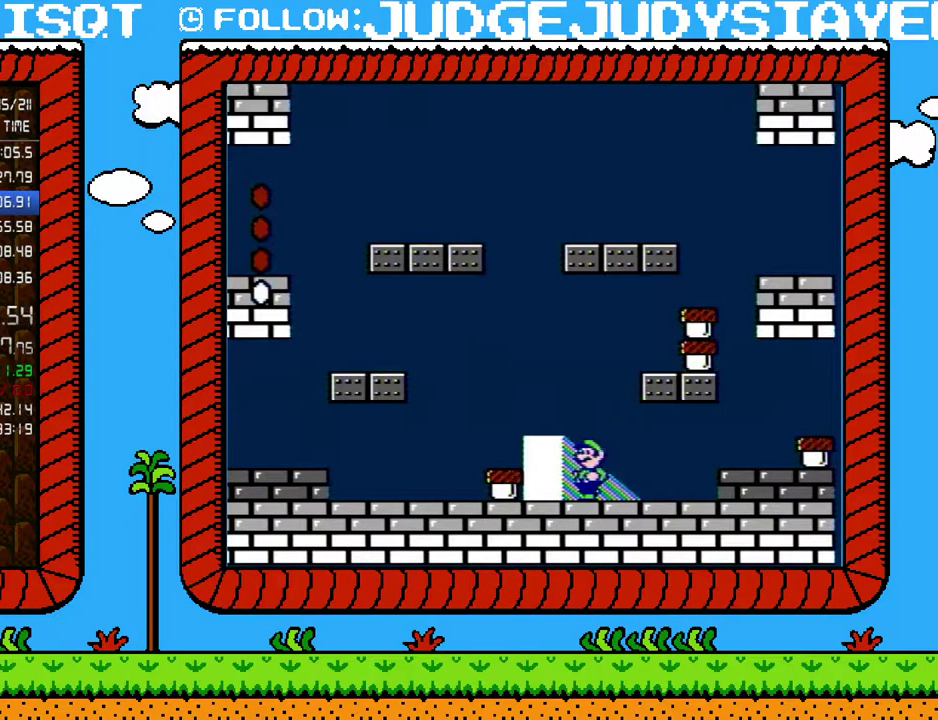
{"buttons": ["B", "DPAD_LEFT"], "events": []}
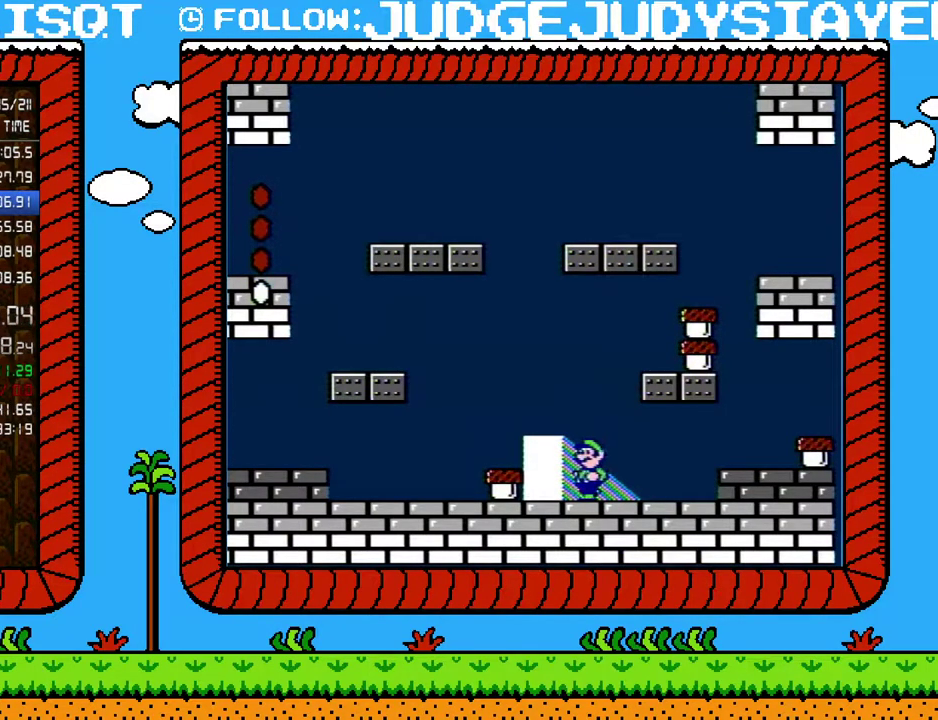
{"buttons": [], "events": [[383, "B", "up"], [383, "DPAD_LEFT", "up"], [383, "DPAD_UP", "down"], [483, "DPAD_UP", "up"]]}
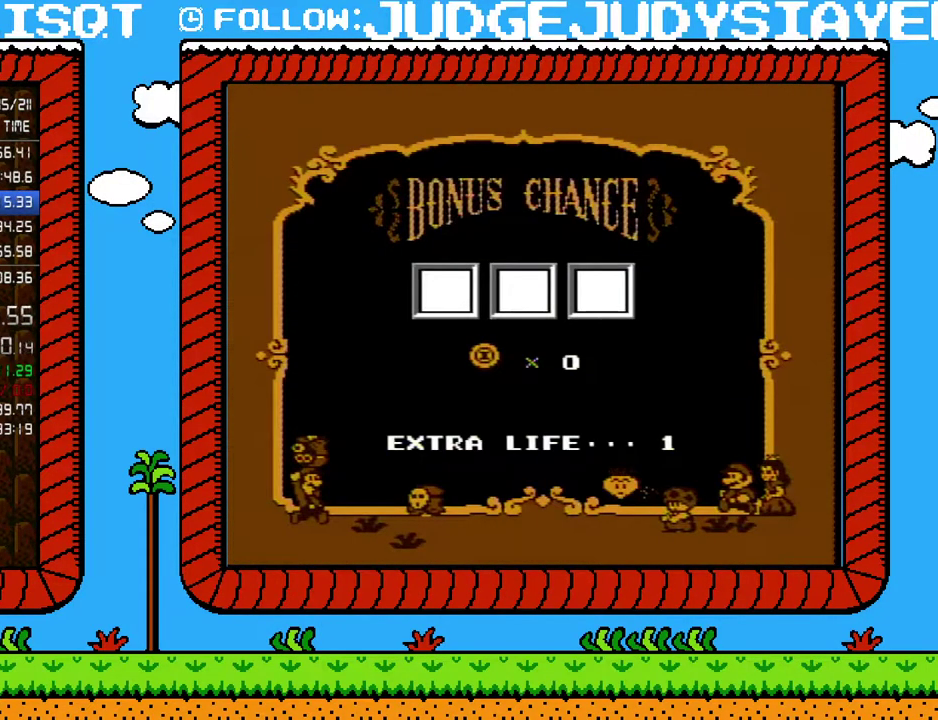
{"buttons": [], "events": []}
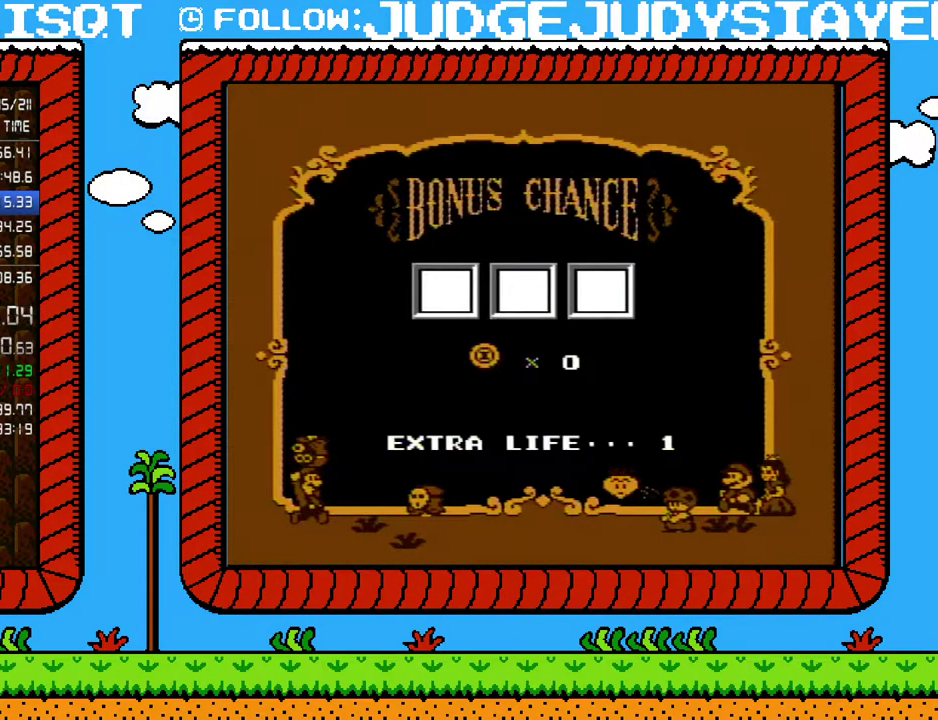
{"buttons": ["A"], "events": [[283, "A", "down"], [383, "A", "up"], [483, "A", "down"]]}
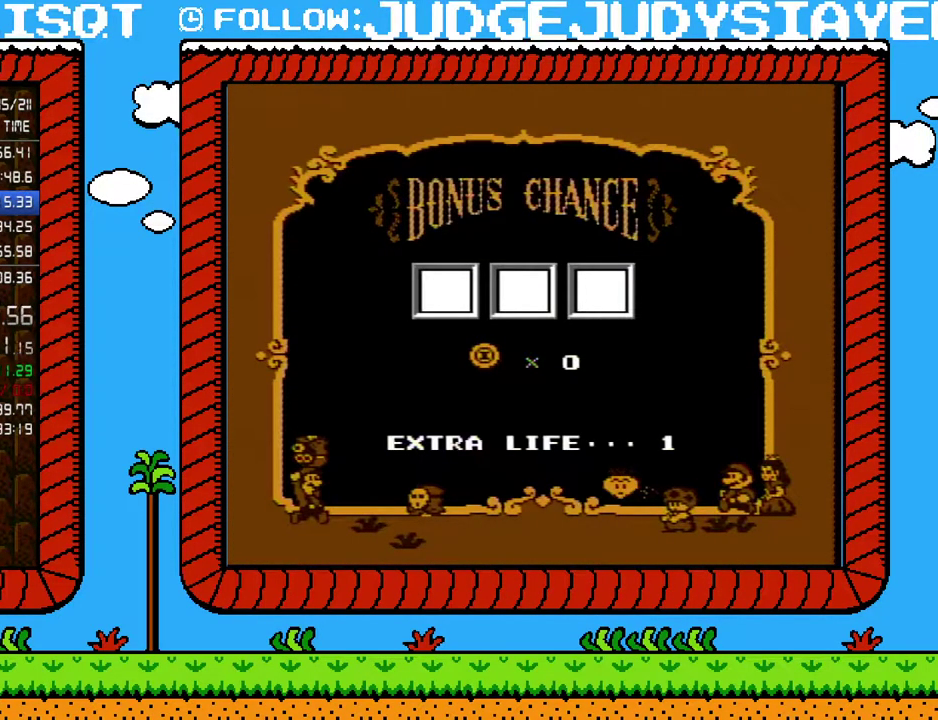
{"buttons": [], "events": [[67, "A", "up"], [133, "A", "down"], [233, "A", "up"], [283, "A", "down"], [383, "A", "up"], [433, "A", "down"], [500, "A", "up"]]}
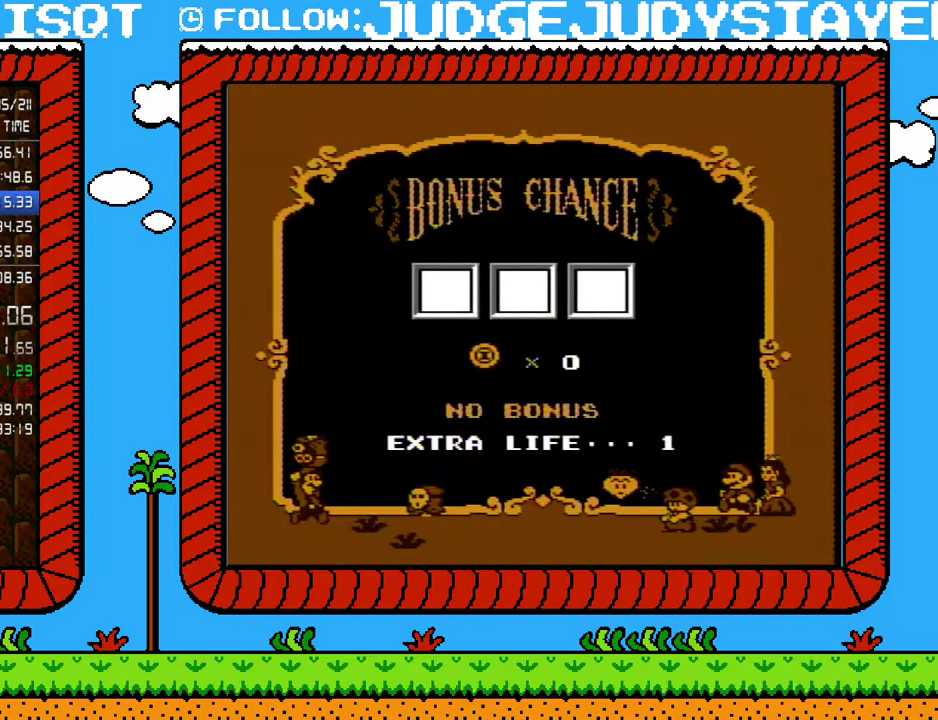
{"buttons": ["A"], "events": [[100, "A", "down"], [167, "A", "up"], [350, "A", "down"], [417, "A", "up"], [483, "A", "down"]]}
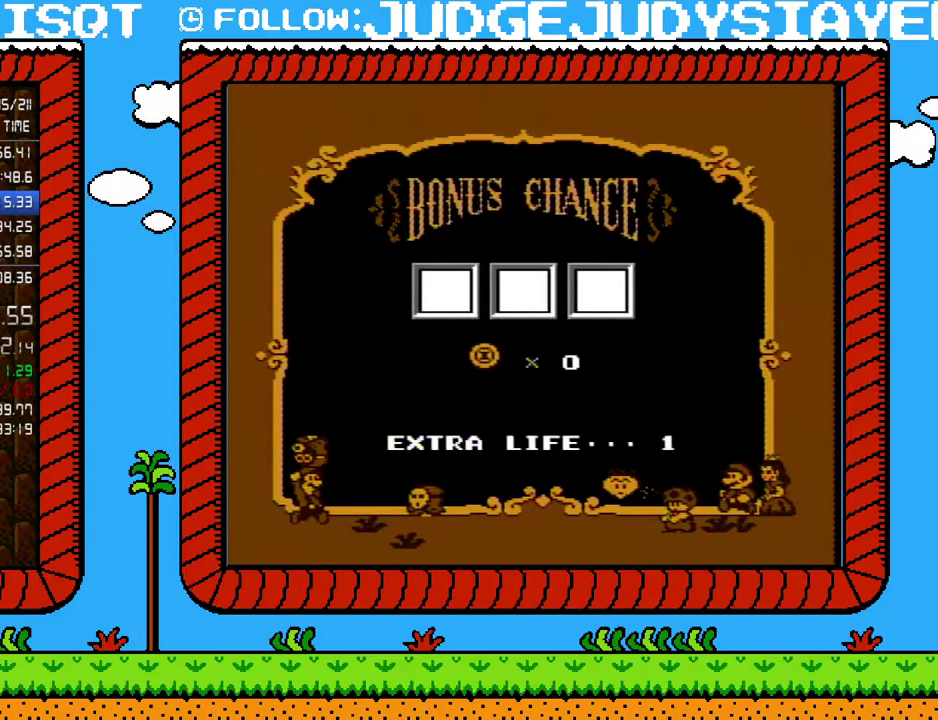
{"buttons": ["A"], "events": [[167, "A", "up"], [217, "A", "down"], [283, "A", "up"], [350, "A", "down"], [417, "A", "up"], [483, "A", "down"]]}
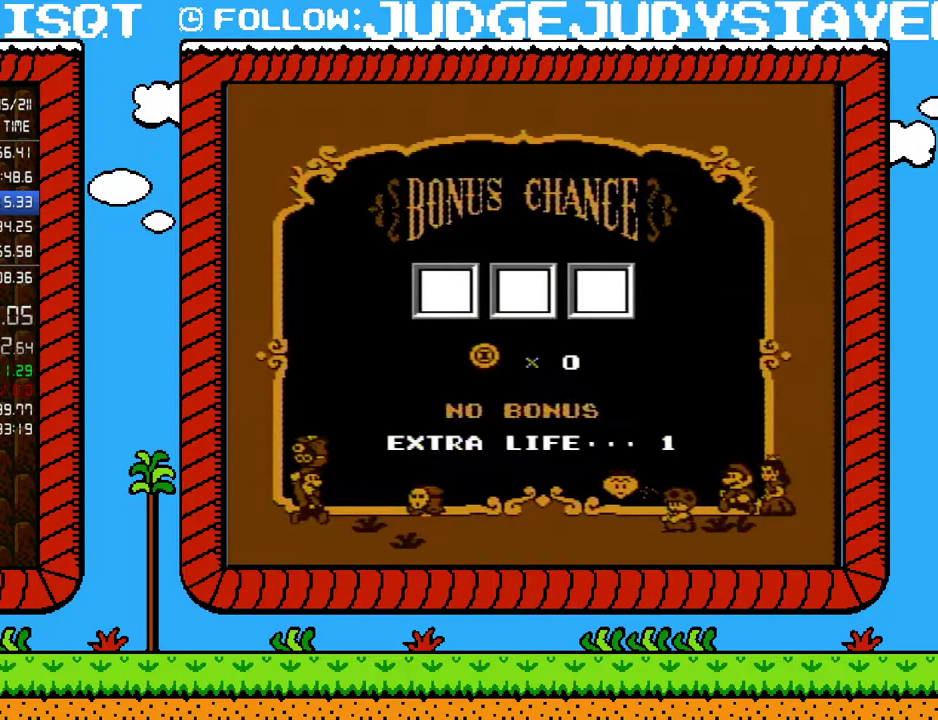
{"buttons": ["A"], "events": [[167, "A", "up"], [250, "A", "down"]]}
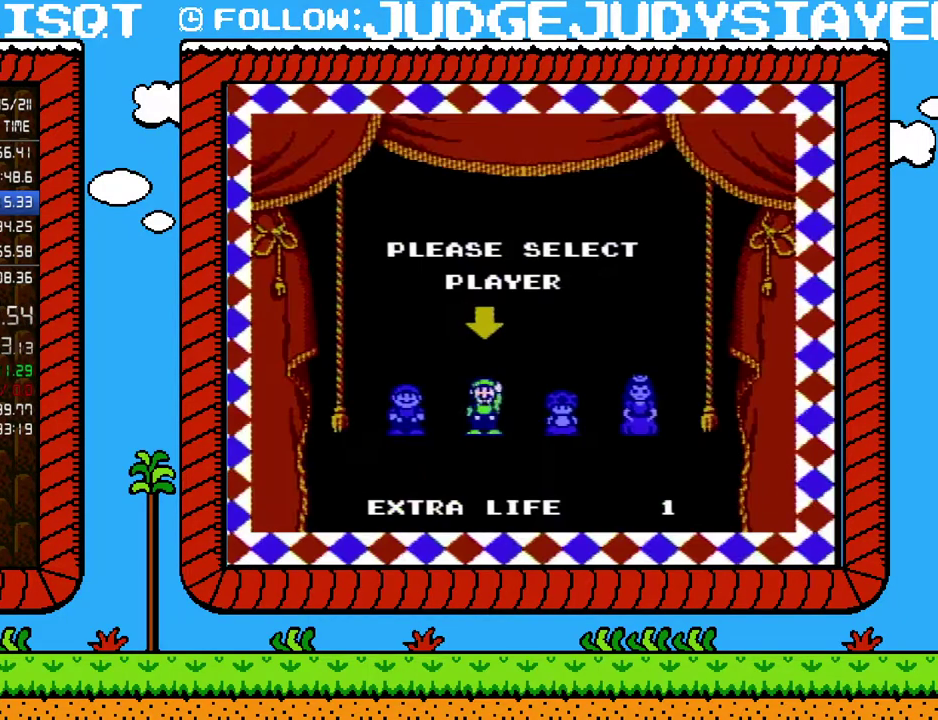
{"buttons": [], "events": [[67, "A", "up"], [133, "A", "down"], [183, "A", "up"]]}
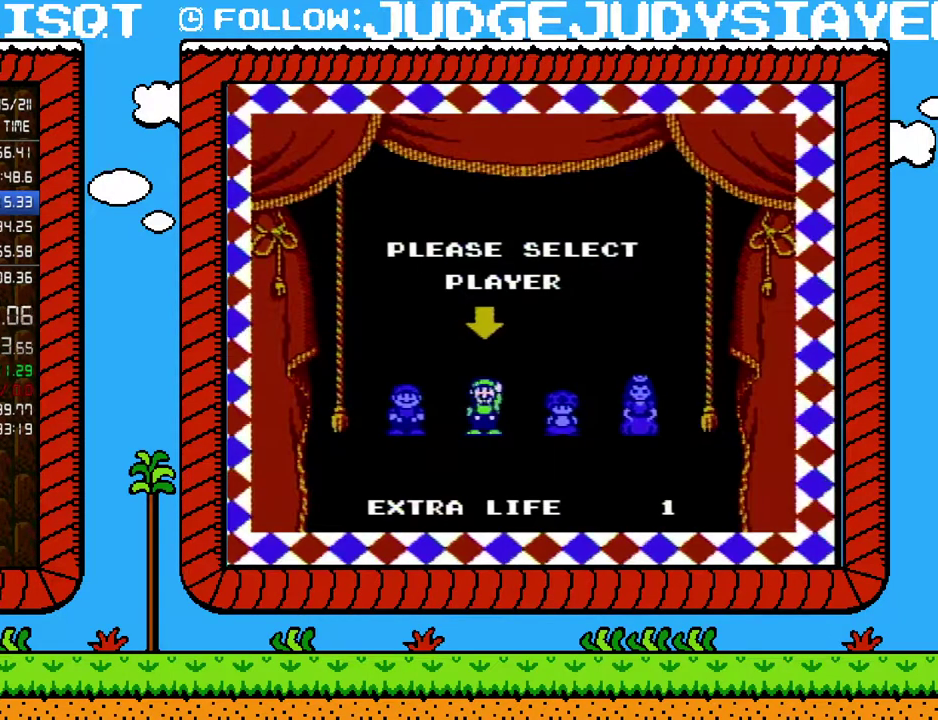
{"buttons": [], "events": []}
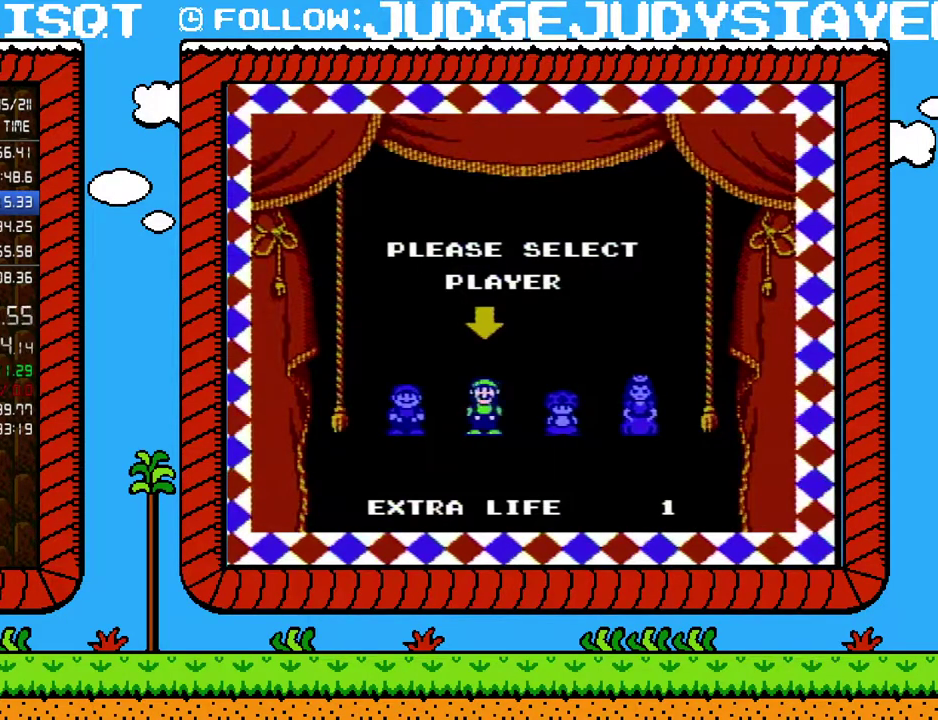
{"buttons": [], "events": []}
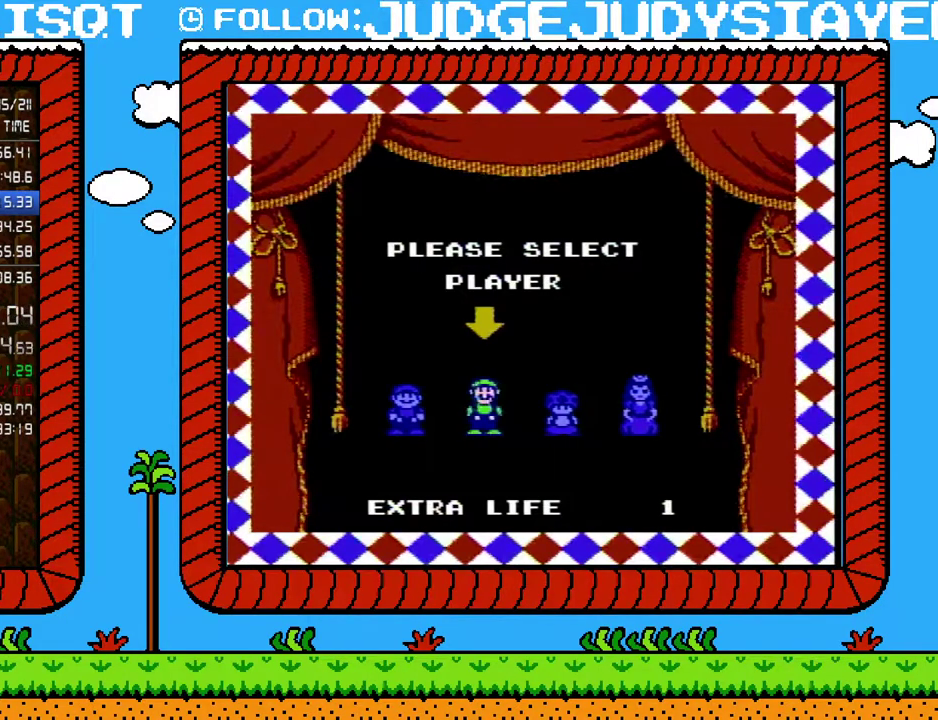
{"buttons": [], "events": []}
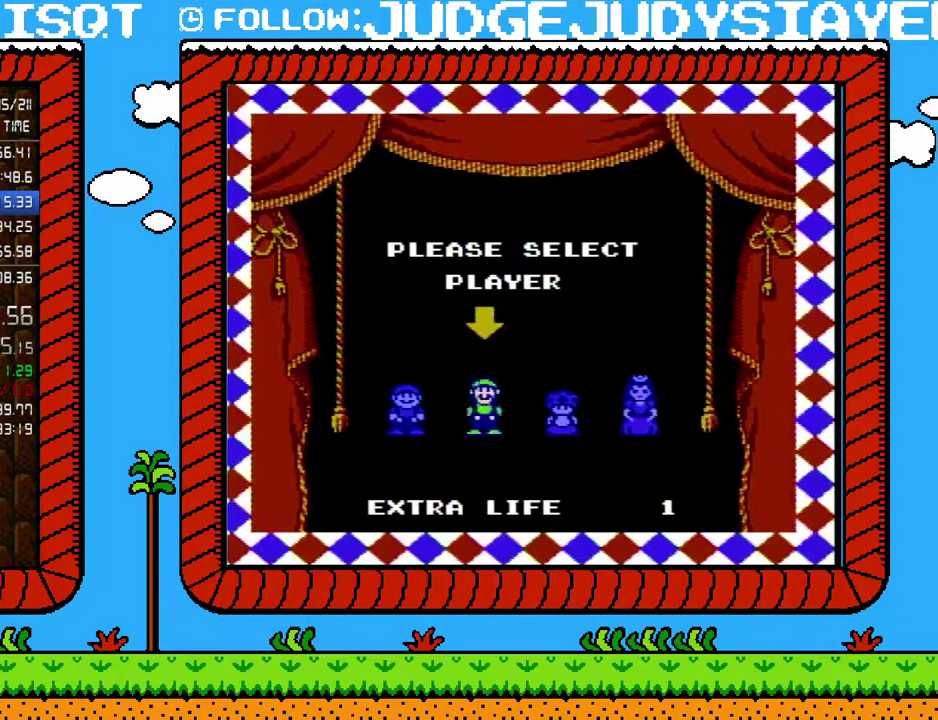
{"buttons": [], "events": []}
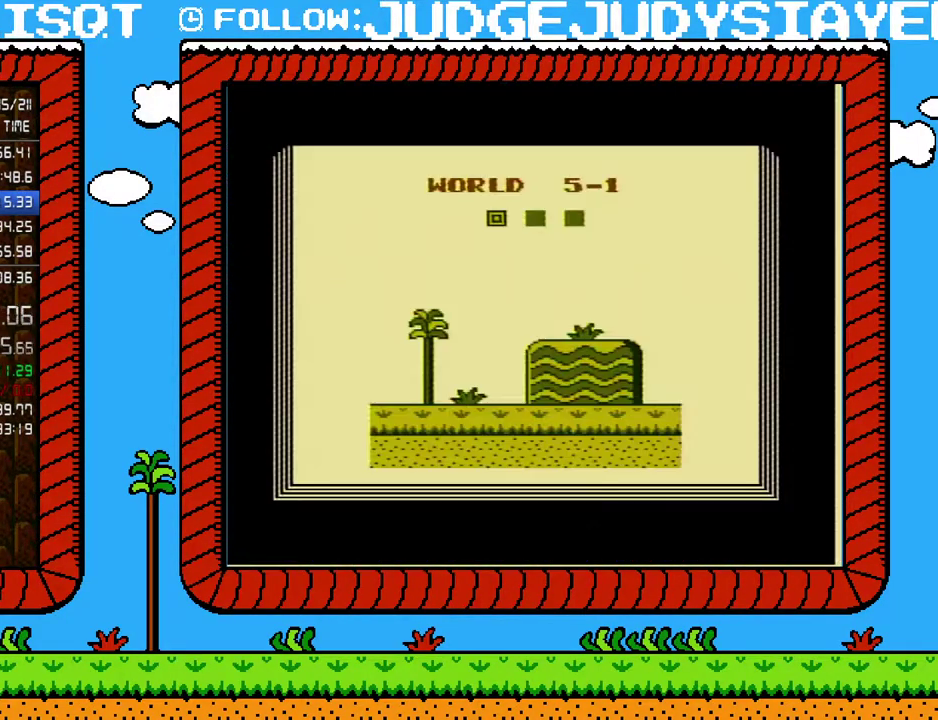
{"buttons": [], "events": []}
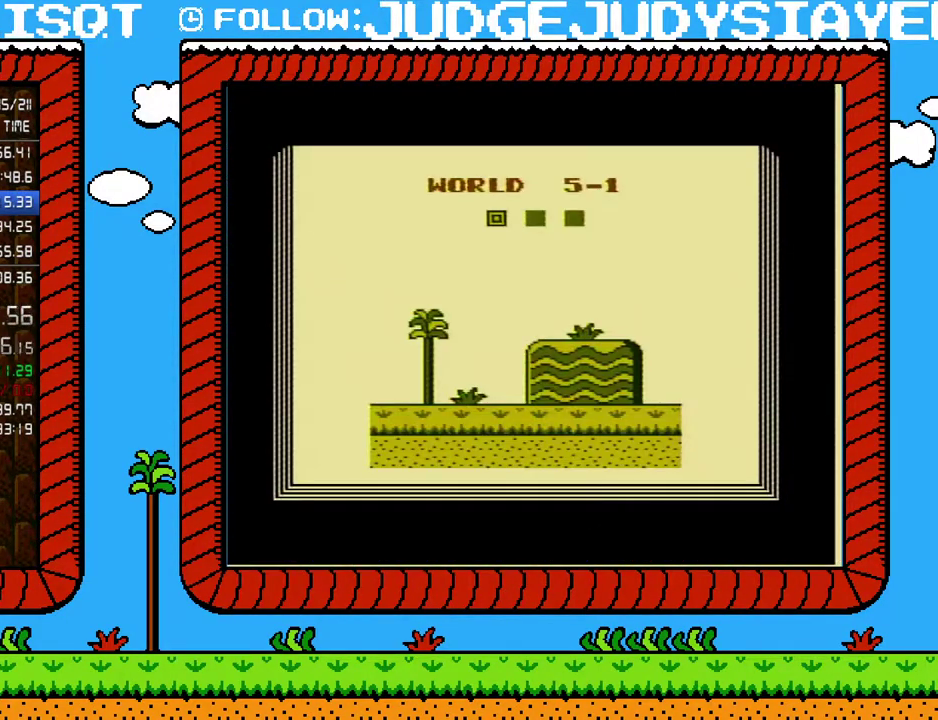
{"buttons": ["B"], "events": [[317, "B", "down"]]}
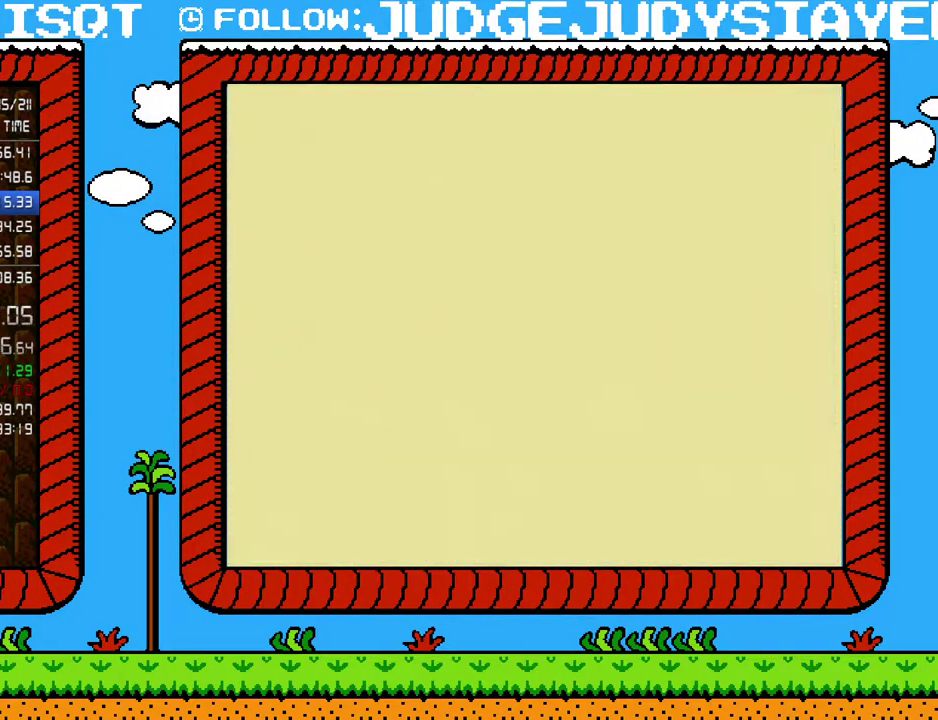
{"buttons": ["B", "DPAD_RIGHT"], "events": [[483, "DPAD_RIGHT", "down"]]}
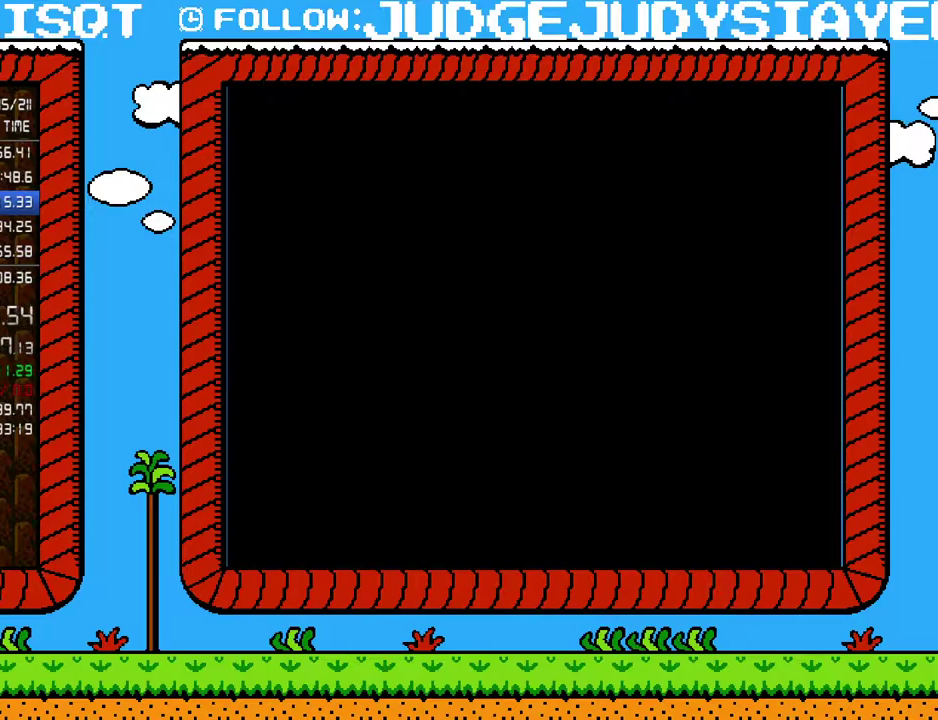
{"buttons": ["B", "DPAD_RIGHT"], "events": []}
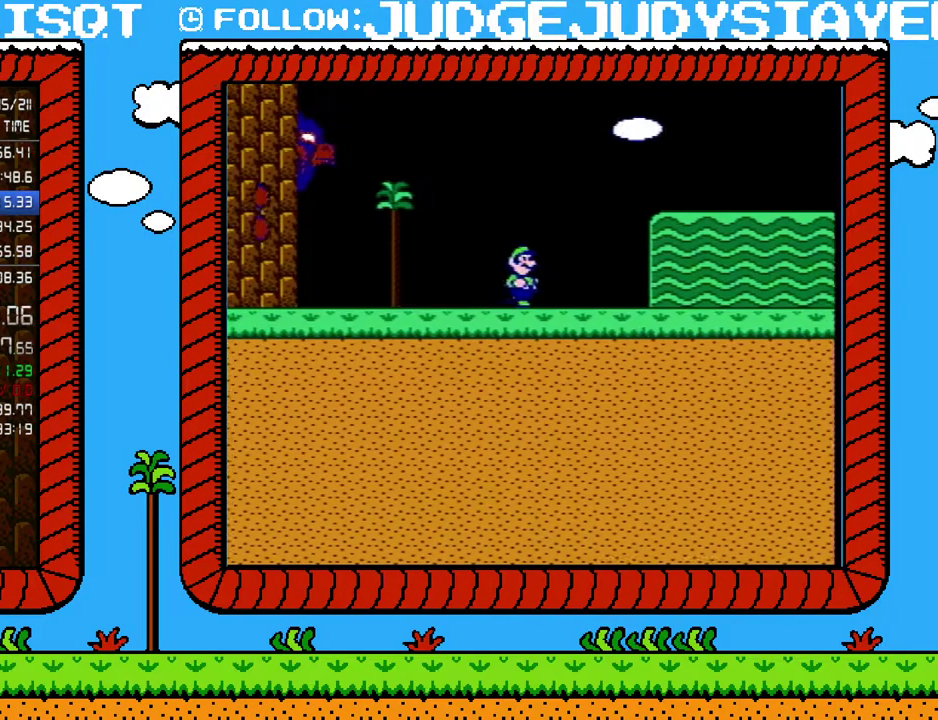
{"buttons": ["A", "B", "DPAD_RIGHT"], "events": [[100, "A", "down"]]}
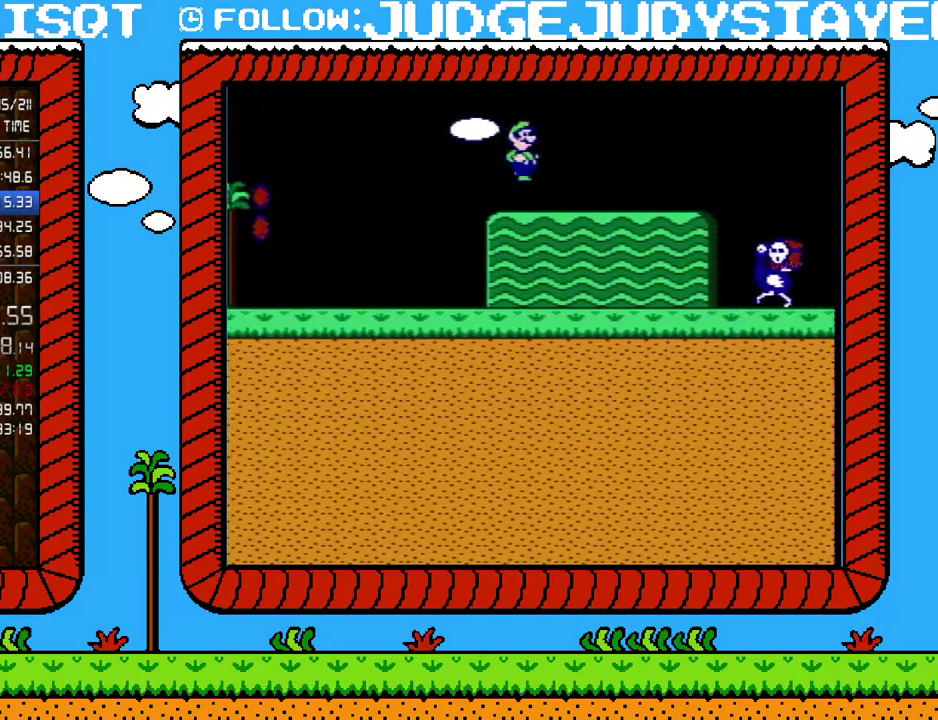
{"buttons": ["A", "B", "DPAD_RIGHT"], "events": []}
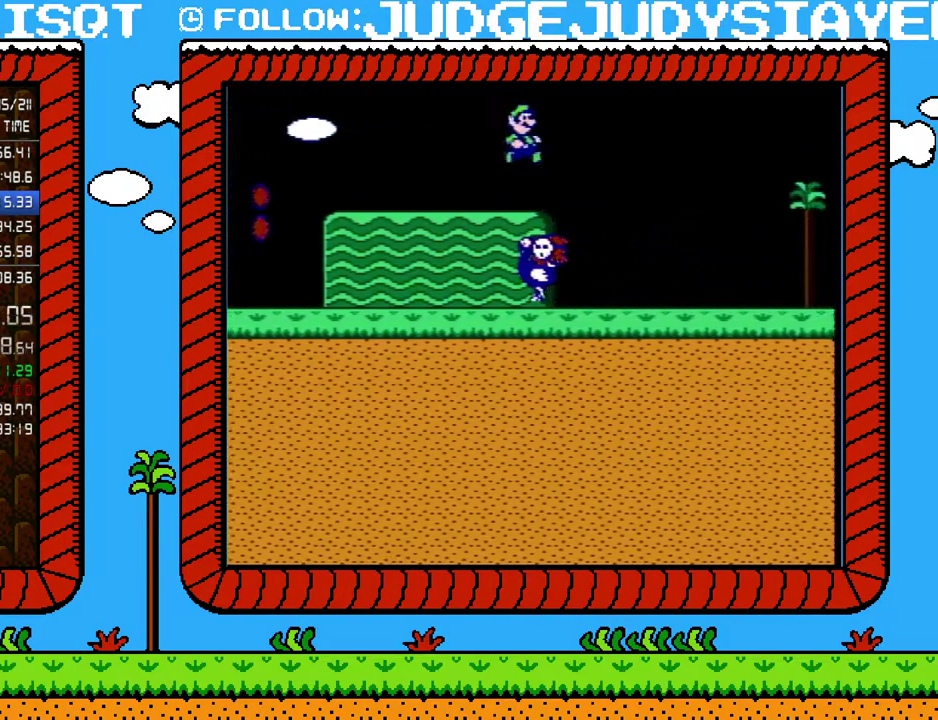
{"buttons": ["B", "DPAD_RIGHT"], "events": [[67, "A", "up"]]}
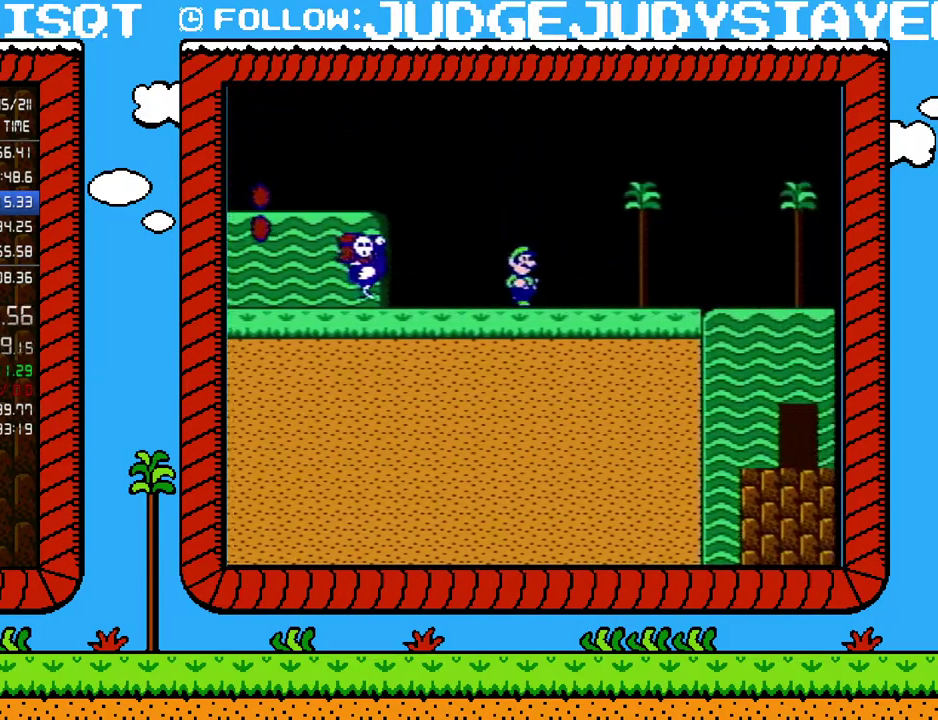
{"buttons": ["B", "DPAD_RIGHT"], "events": []}
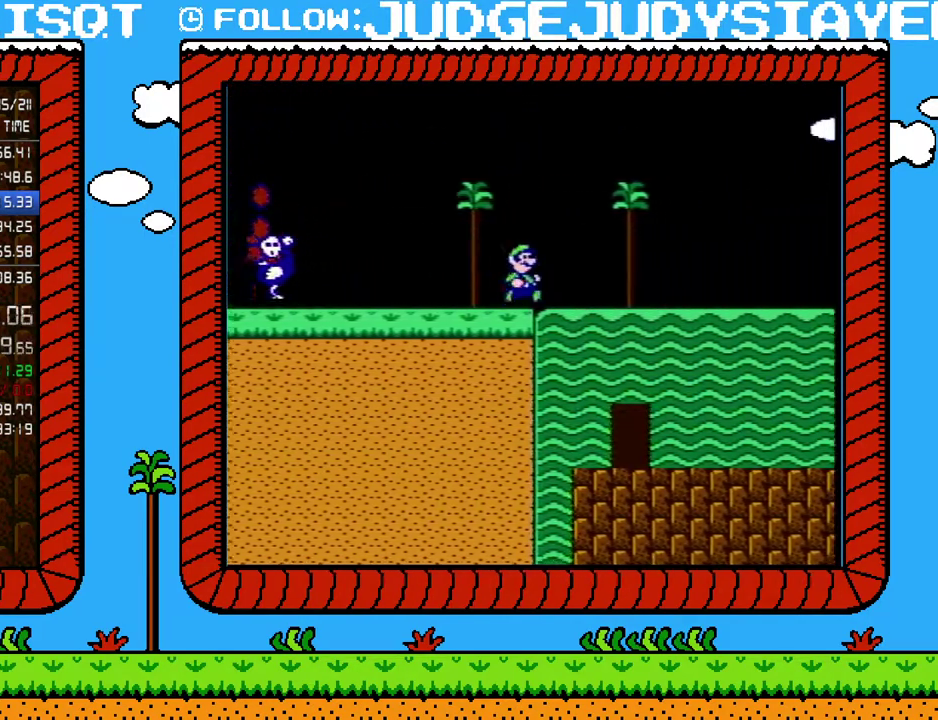
{"buttons": ["B", "DPAD_RIGHT"], "events": []}
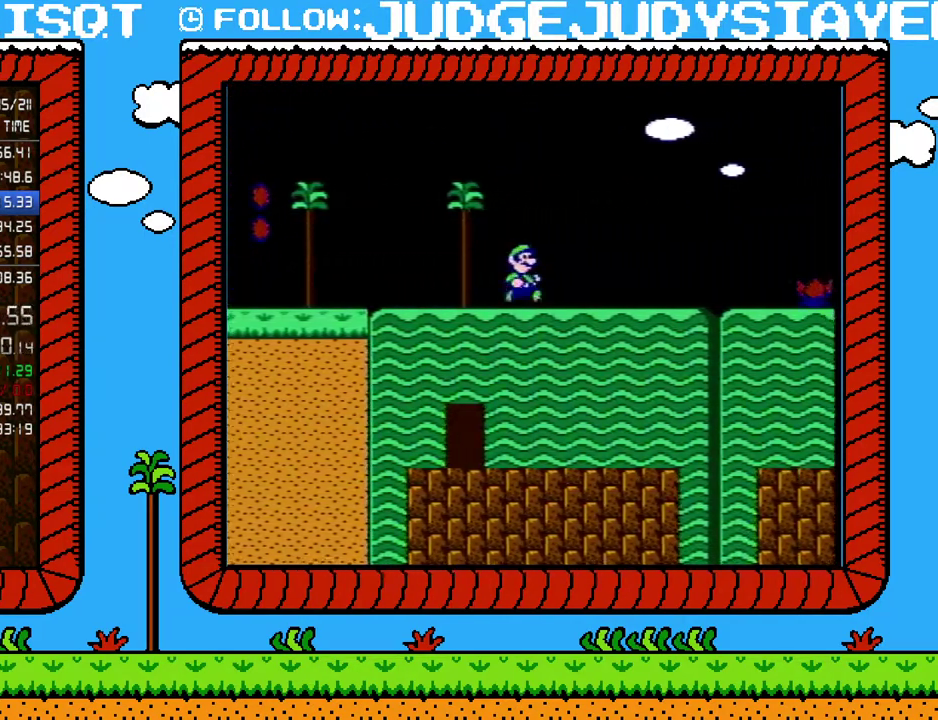
{"buttons": ["B", "DPAD_RIGHT"], "events": []}
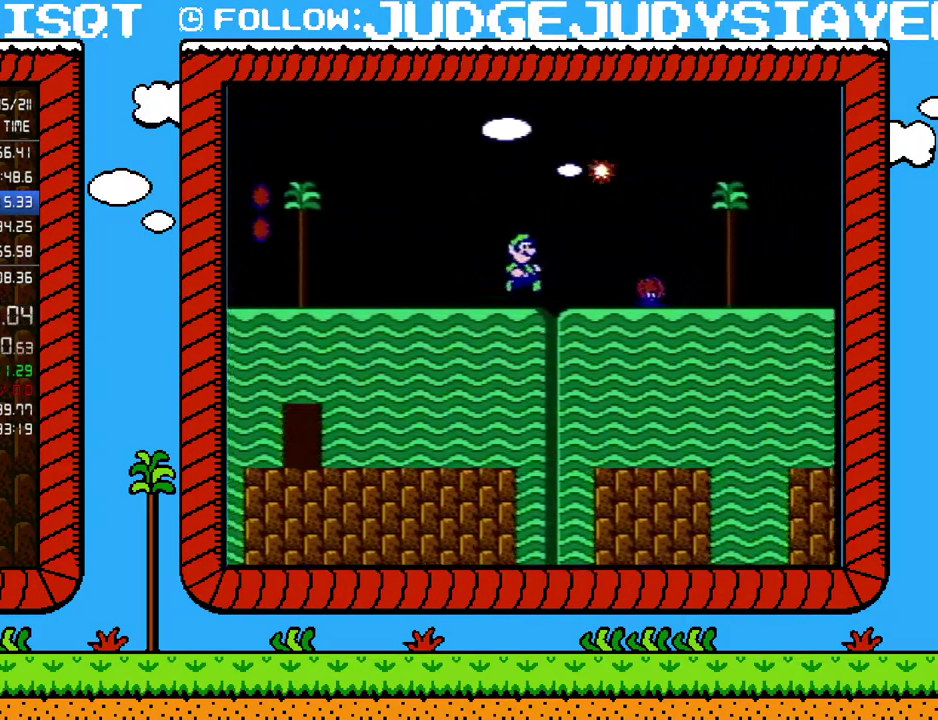
{"buttons": ["A", "B", "DPAD_RIGHT"], "events": [[67, "A", "down"]]}
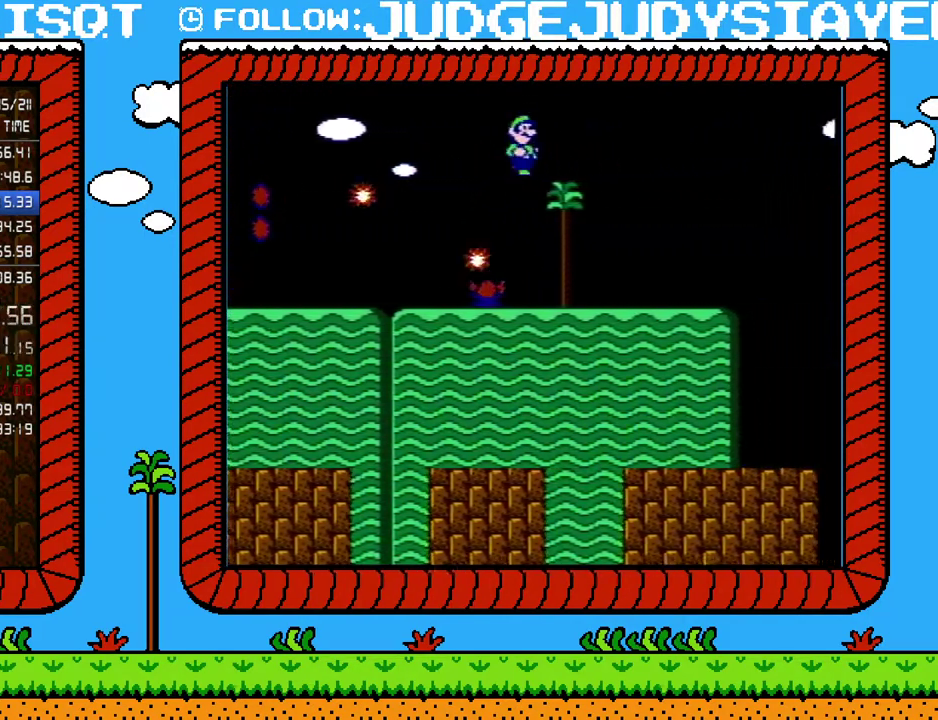
{"buttons": ["B", "DPAD_RIGHT"], "events": [[200, "A", "up"]]}
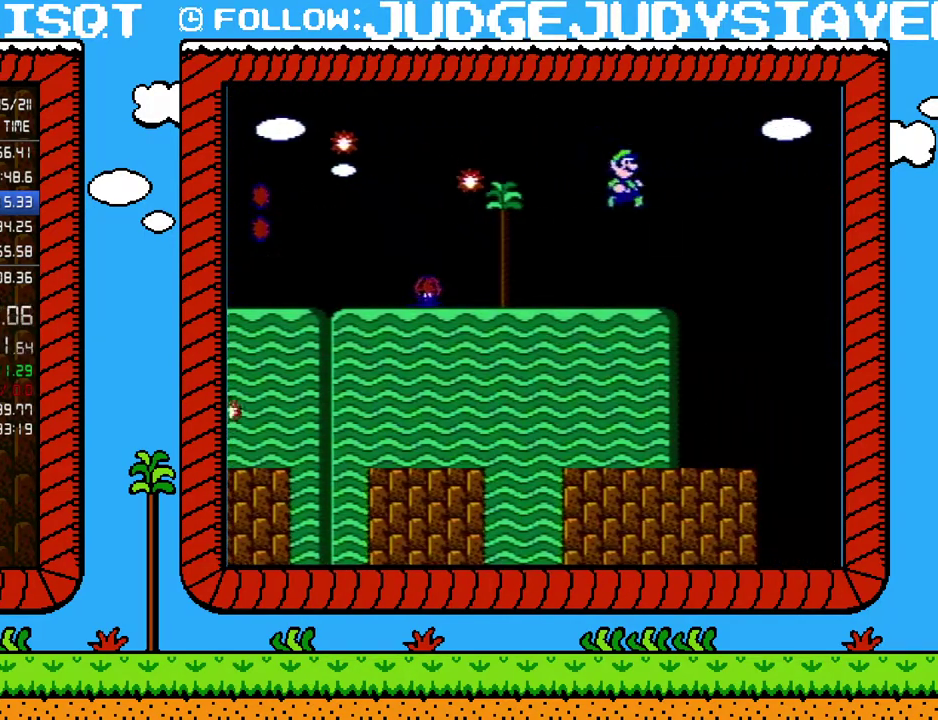
{"buttons": ["B", "DPAD_LEFT"], "events": [[133, "DPAD_RIGHT", "up"], [167, "DPAD_LEFT", "down"]]}
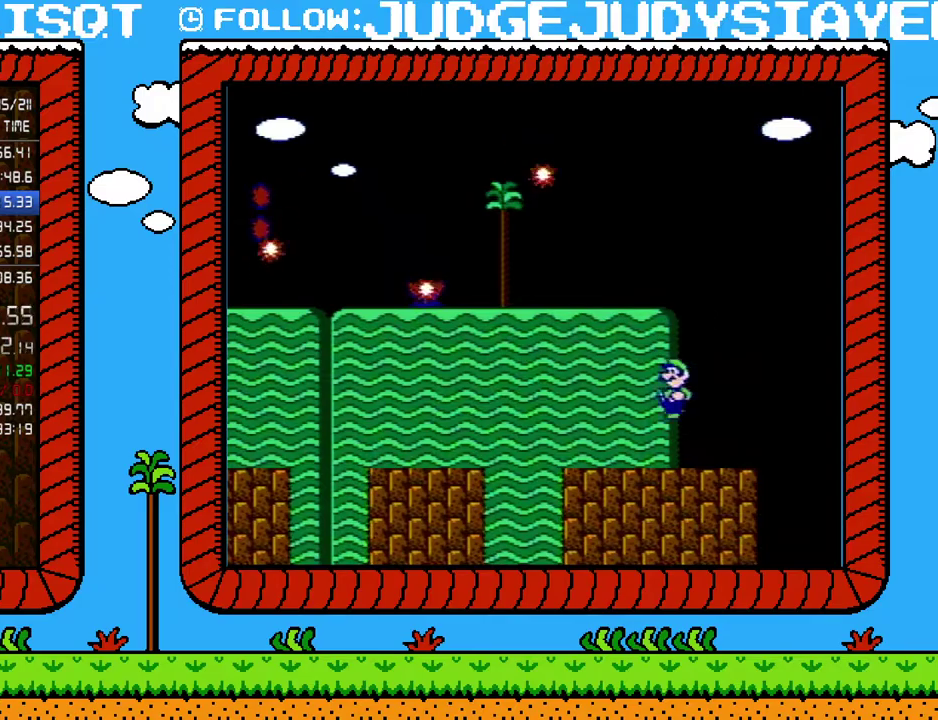
{"buttons": ["B", "DPAD_LEFT"], "events": [[283, "DPAD_DOWN", "down"], [317, "DPAD_LEFT", "up"], [350, "A", "down"], [383, "DPAD_LEFT", "down"], [450, "DPAD_DOWN", "up"], [483, "A", "up"]]}
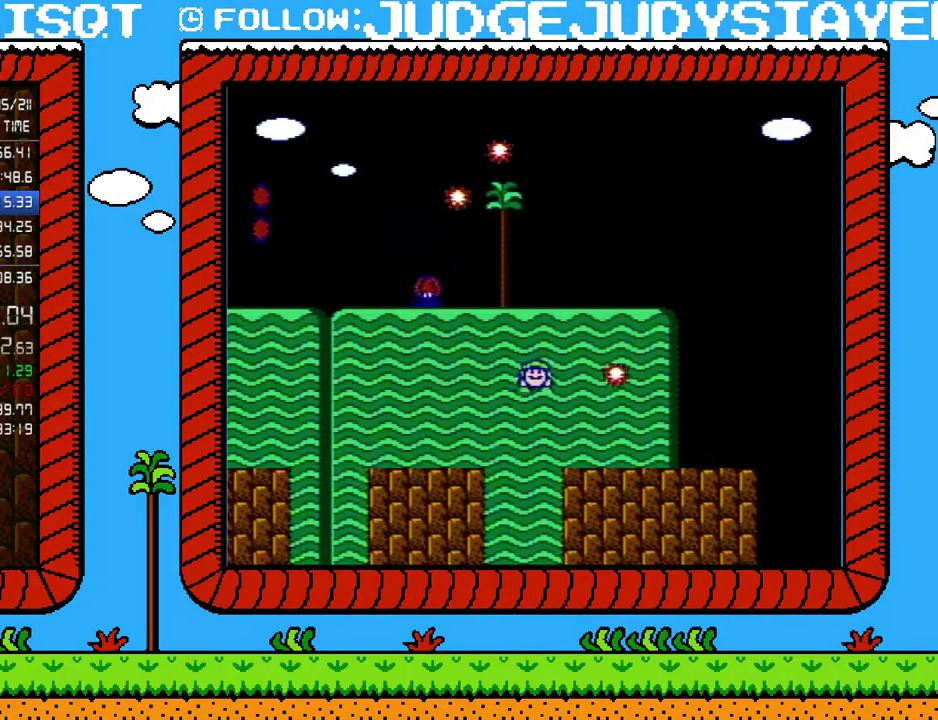
{"buttons": ["A", "B", "DPAD_LEFT"], "events": [[100, "A", "down"]]}
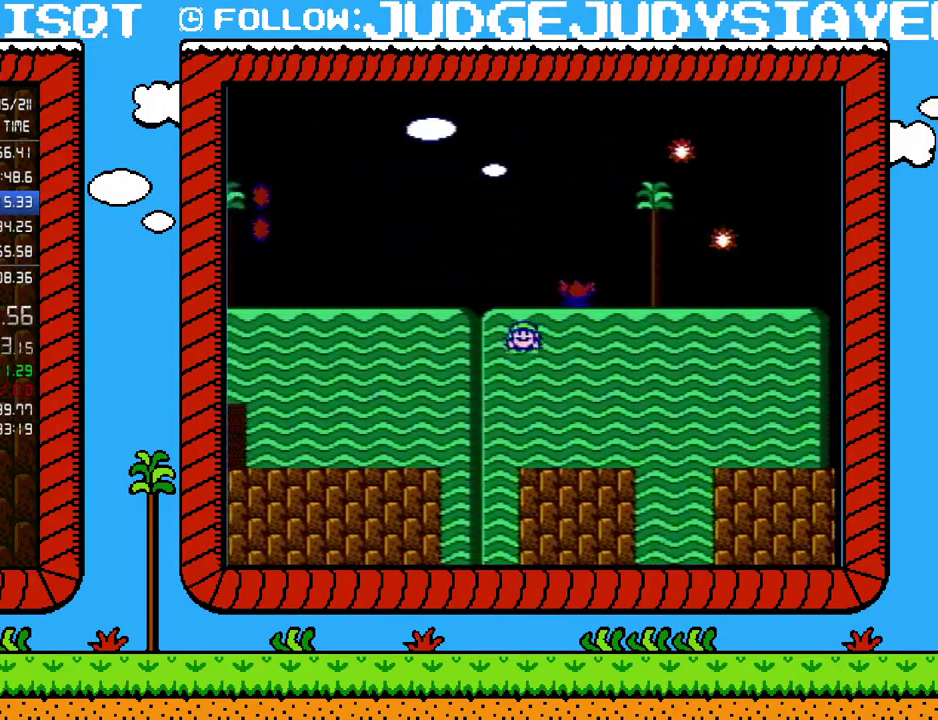
{"buttons": ["B", "DPAD_LEFT"], "events": [[167, "A", "up"]]}
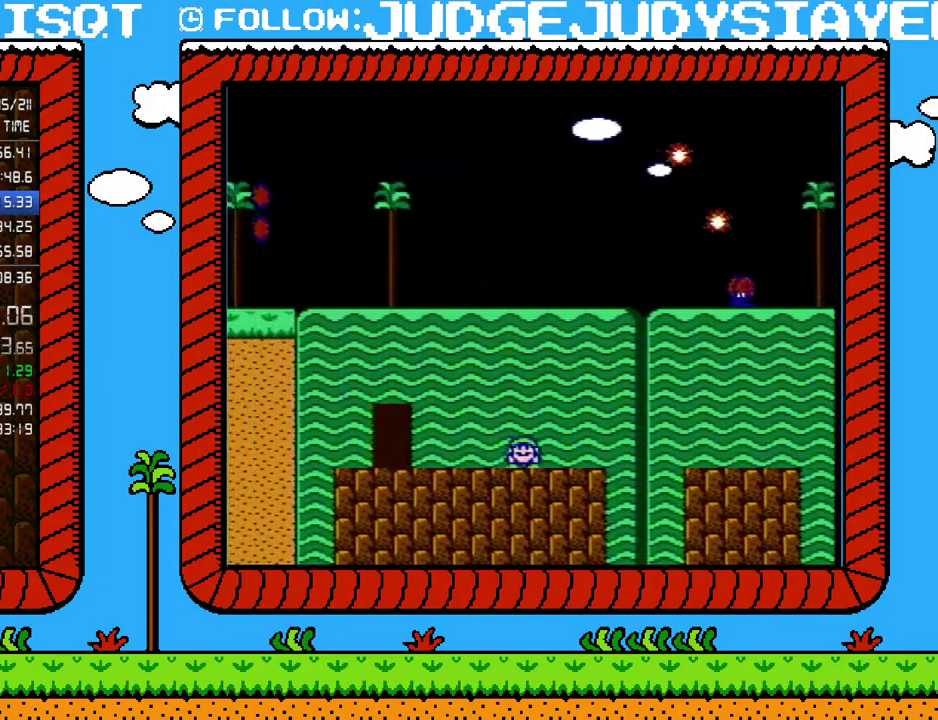
{"buttons": ["B", "DPAD_LEFT"], "events": []}